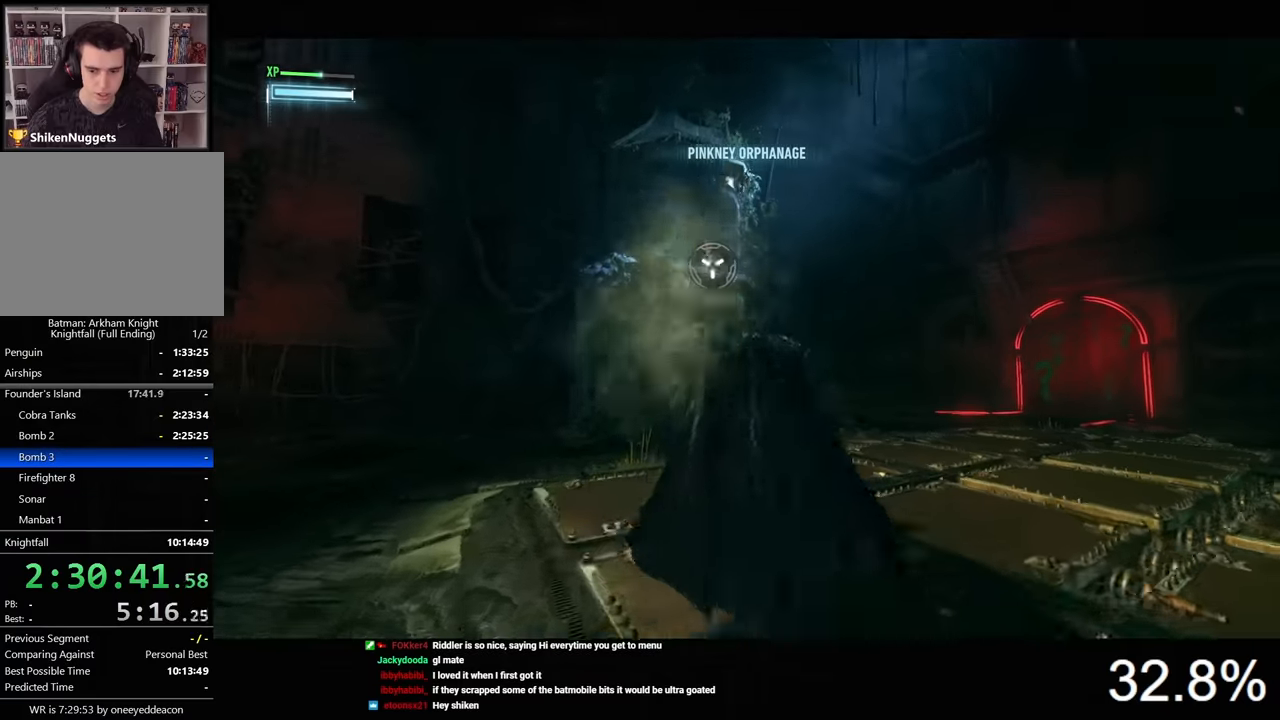
Gameplay with keyboard and mouse; each line is a JSON object with the keys and mouse buttons held at the frame after it. "events" lists presses ("down") and releases ("up") of "1", "2", "3", "4", "5", "a", "alt", "c", "caps_lock", "ctrl", "d", "e", "f", "g", "q", "r", "s", "shift", "space", "t", "tab", "v", "w", "x", "z", "mouse_left", "mouse_wheel" and "mouse_right" between this image and that frame as [ms after this image, input, new state], when the widget could be followed in between. "mouse_left", "mouse_wheel", "mouse_right" = the "left", "wheel", "right" buttons of the "mouse" list. No other keys are recorded. "wheel" means that the mouse wheel is clicked or scrolled. Not read: mouse_move.
{"keys": ["space", "w"], "mouse": [], "events": []}
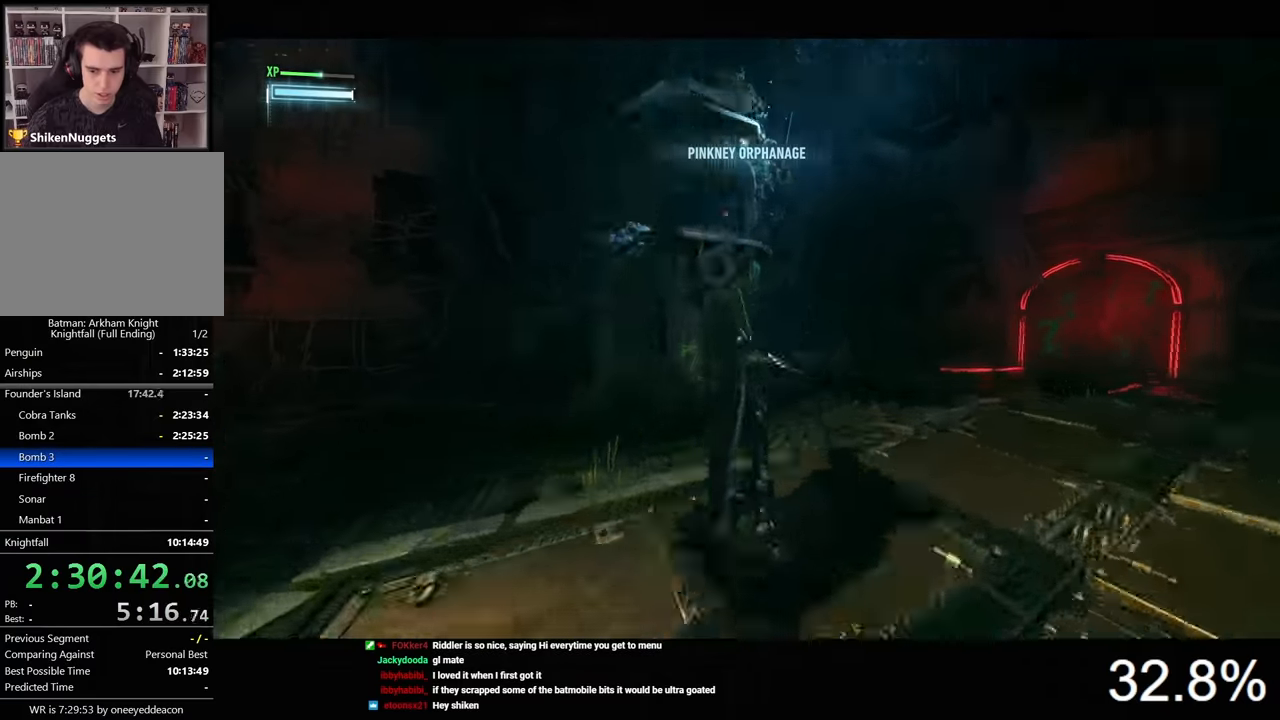
{"keys": ["space", "w"], "mouse": [], "events": []}
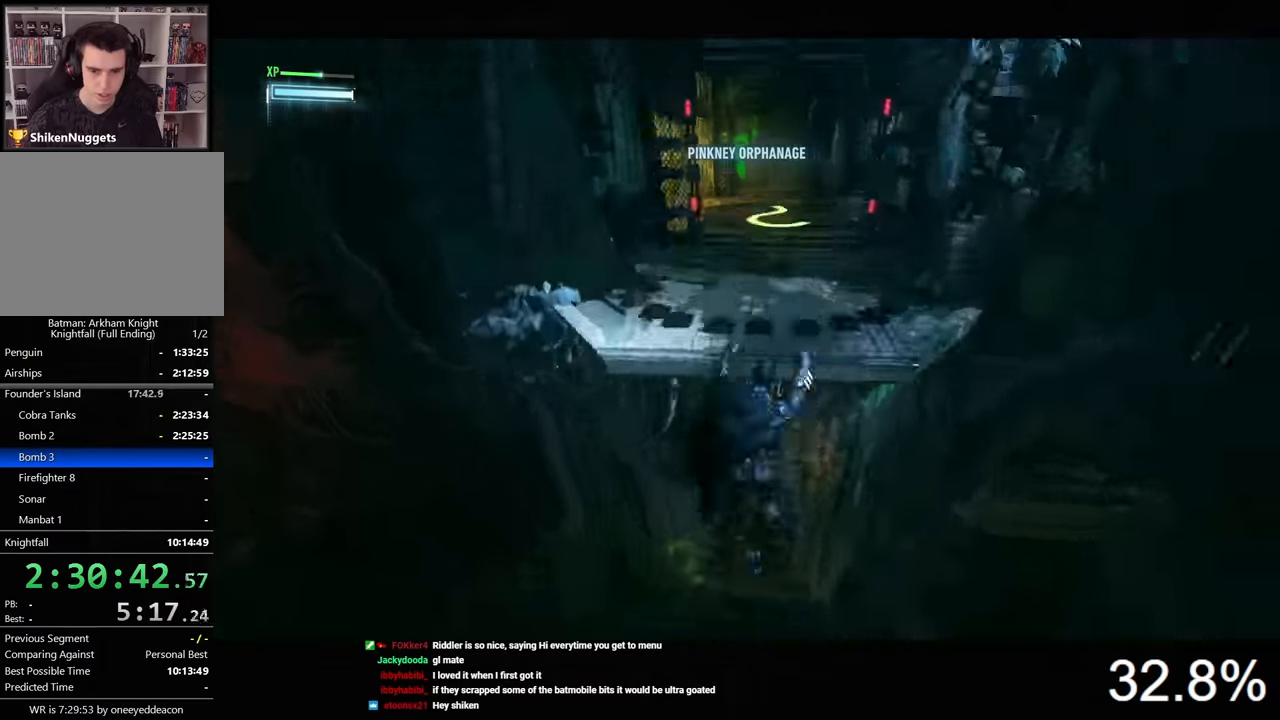
{"keys": ["space", "w"], "mouse": [], "events": []}
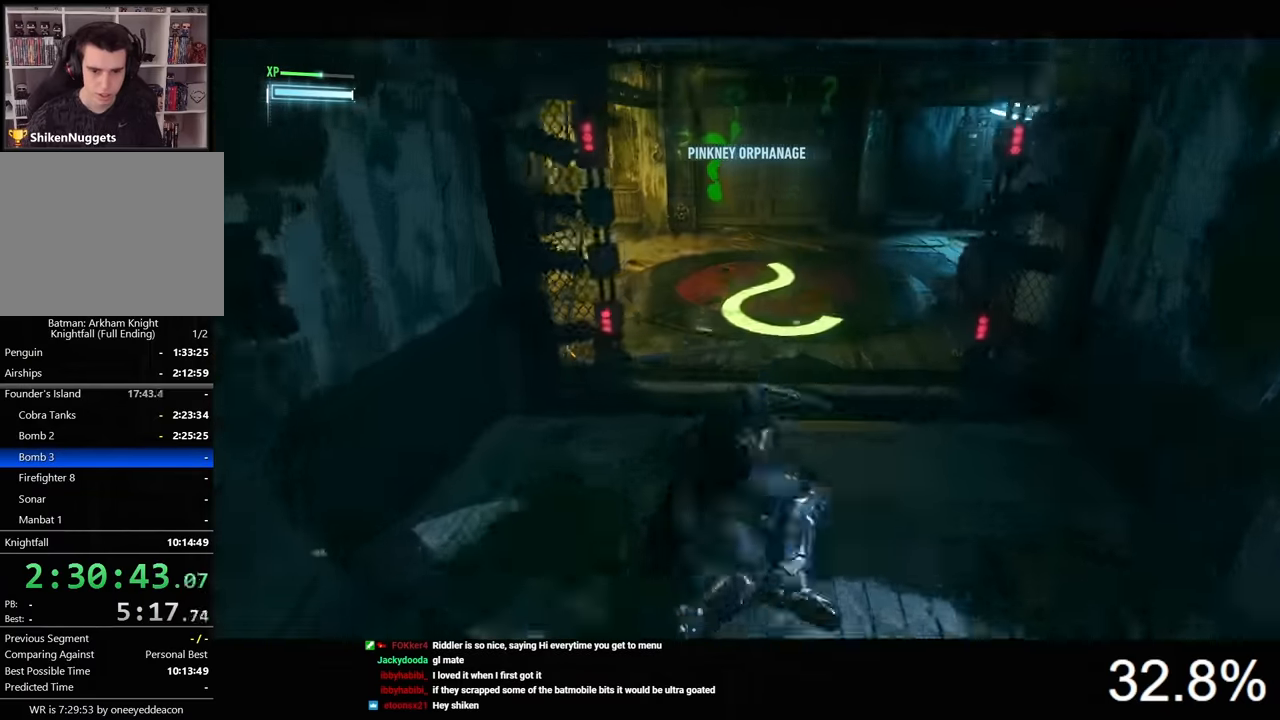
{"keys": ["space", "w"], "mouse": [], "events": []}
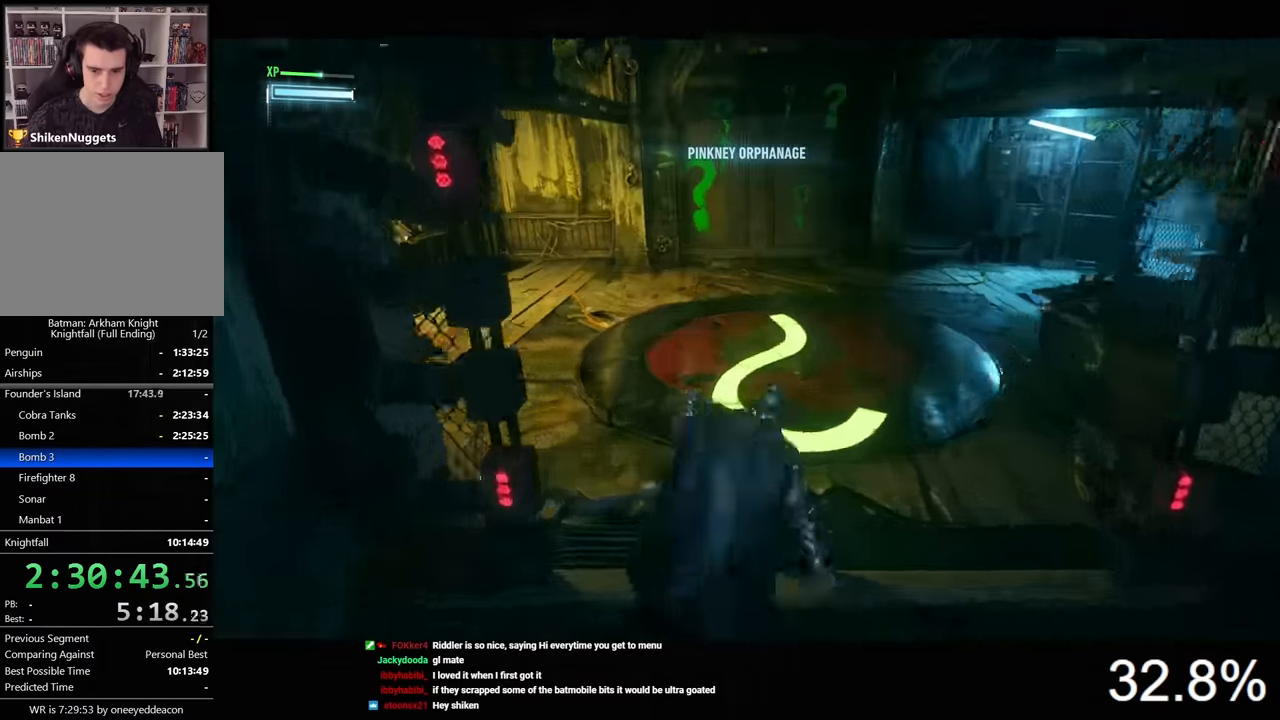
{"keys": ["space", "w"], "mouse": [], "events": []}
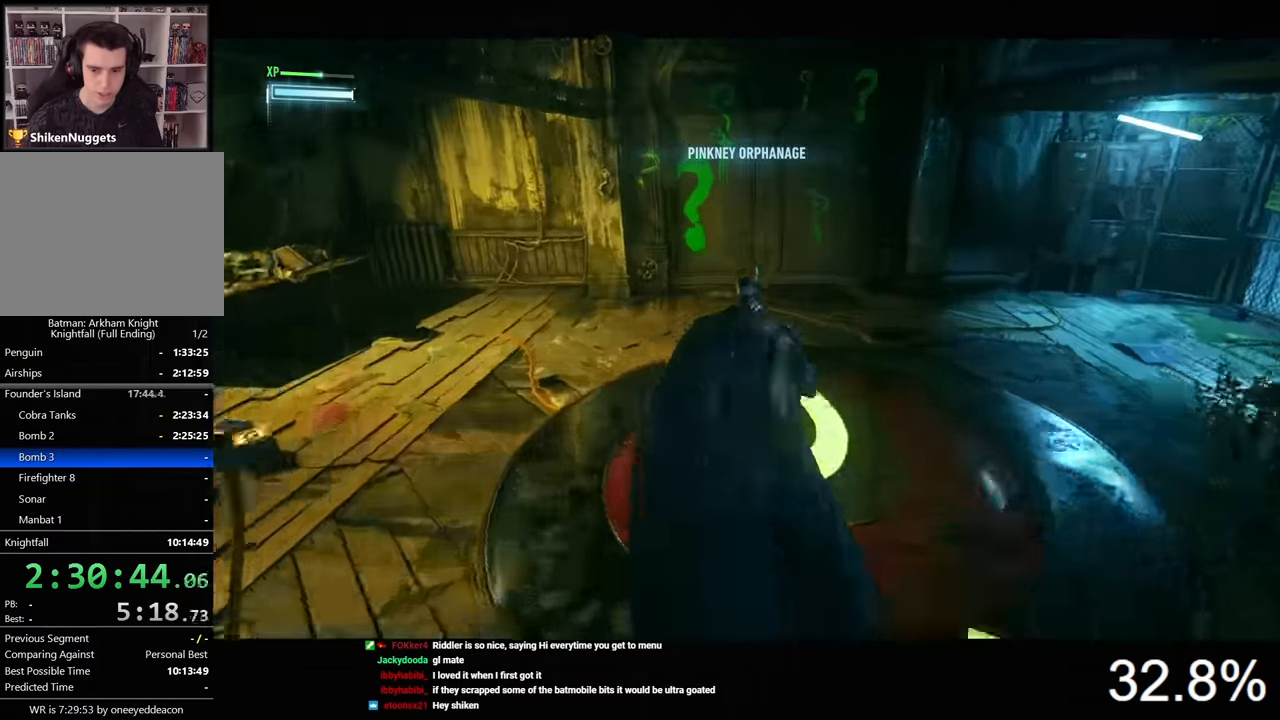
{"keys": ["space", "w"], "mouse": [], "events": []}
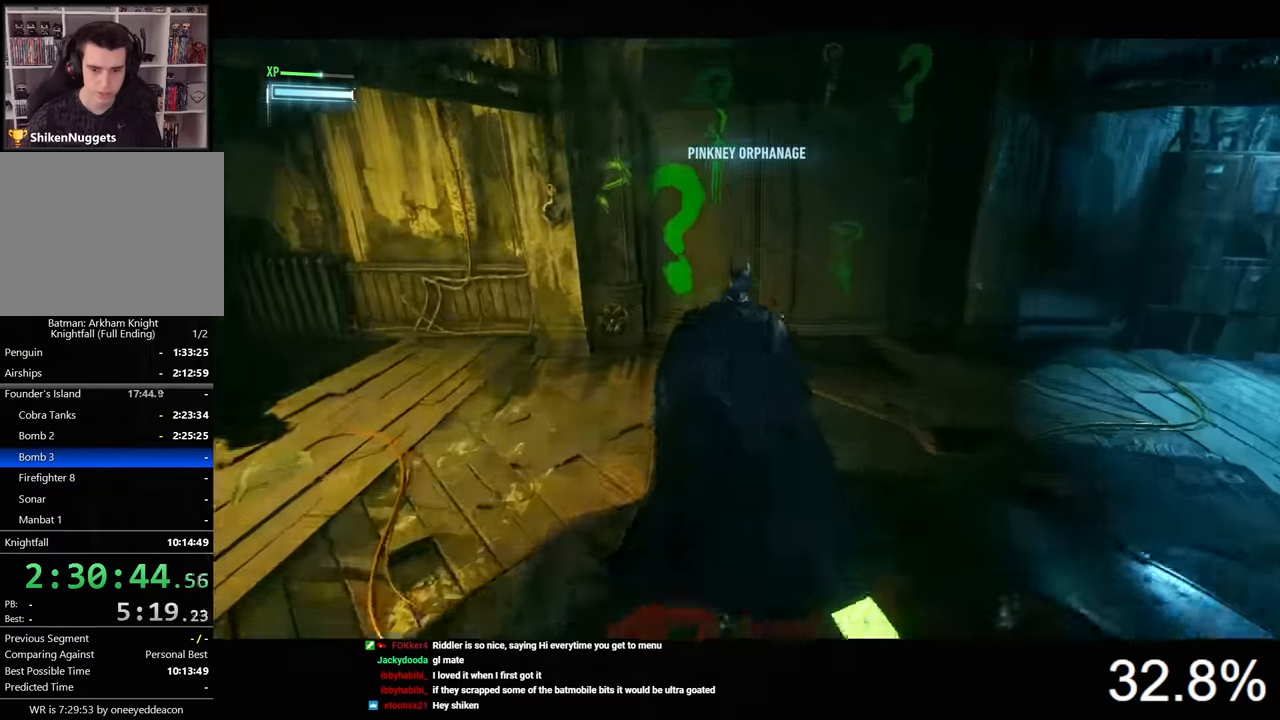
{"keys": ["space"], "mouse": [], "events": [[400, "space", "up"], [400, "w", "up"], [500, "space", "down"]]}
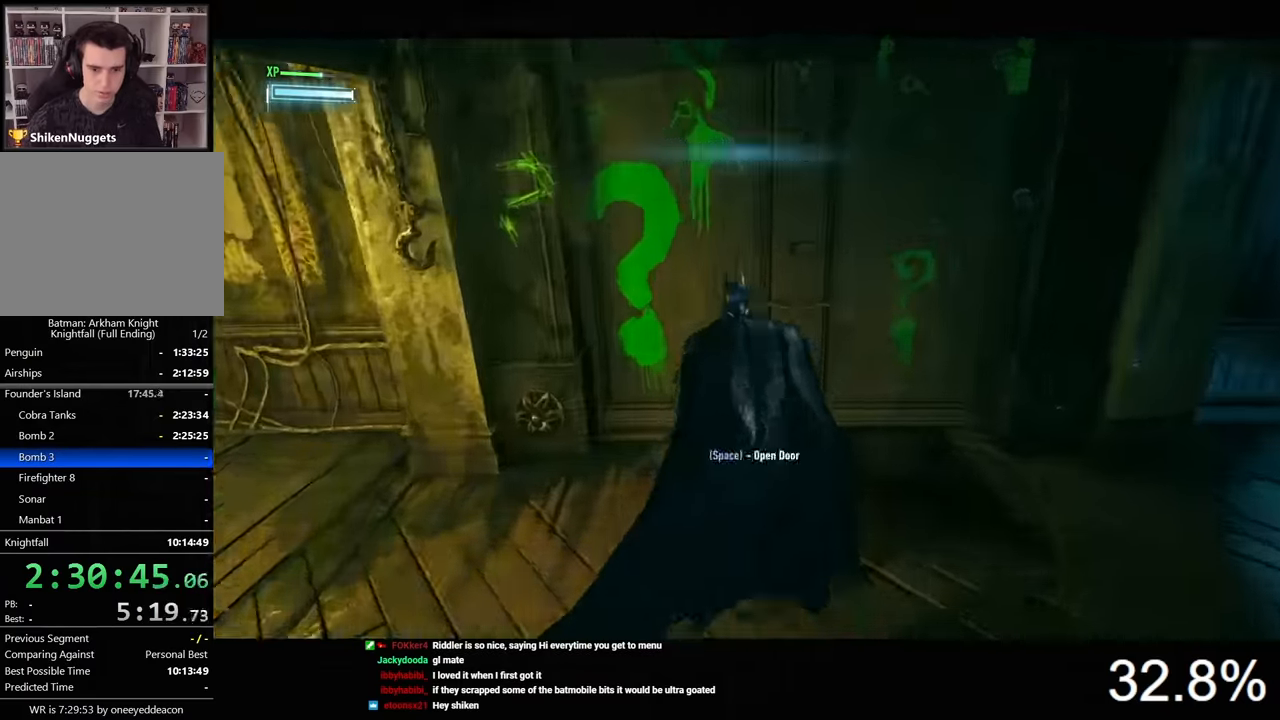
{"keys": [], "mouse": [], "events": [[66, "space", "up"], [166, "space", "down"], [200, "space", "up"], [266, "space", "down"], [366, "space", "up"]]}
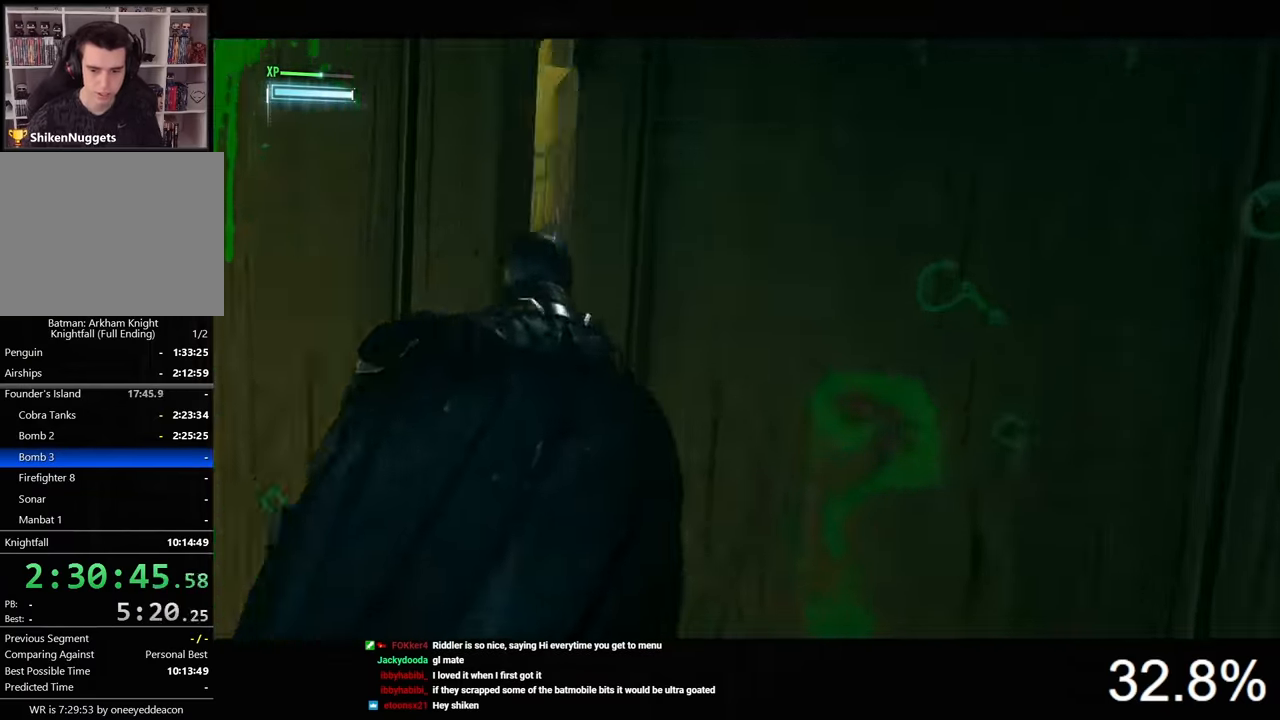
{"keys": ["space", "w"], "mouse": [], "events": [[233, "space", "down"], [233, "w", "down"]]}
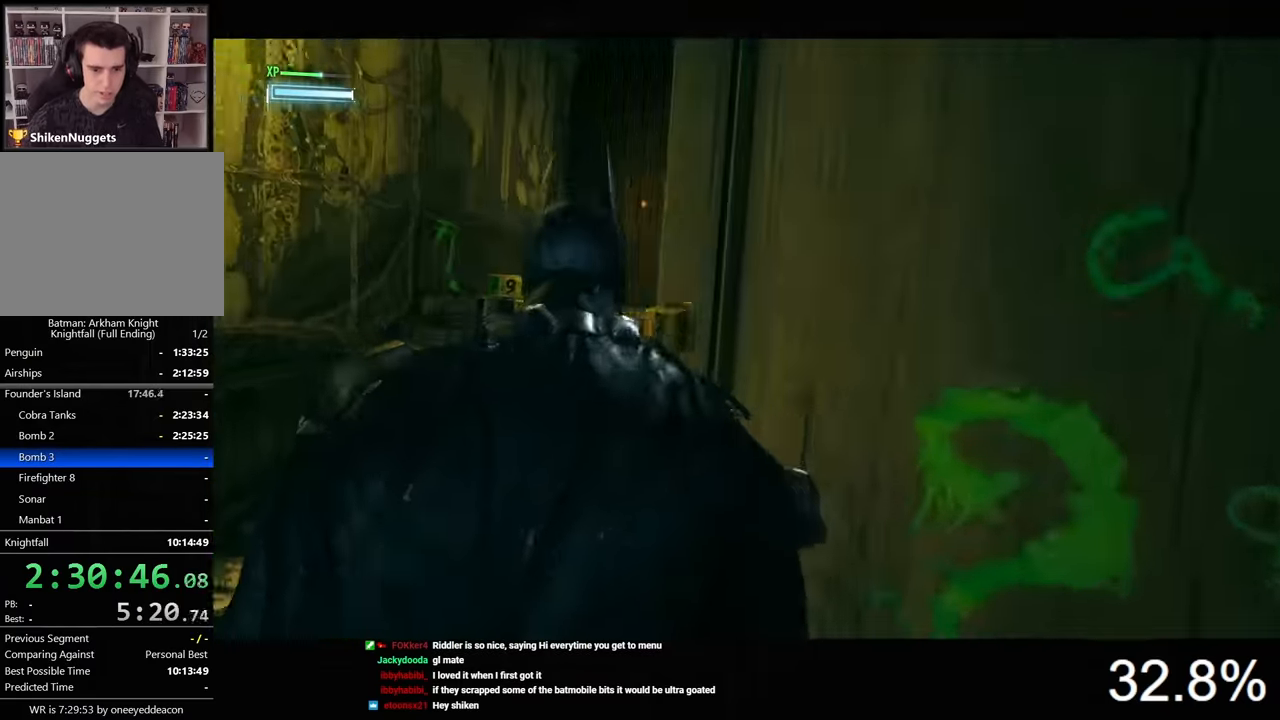
{"keys": ["a", "space", "w"], "mouse": [], "events": [[300, "a", "down"]]}
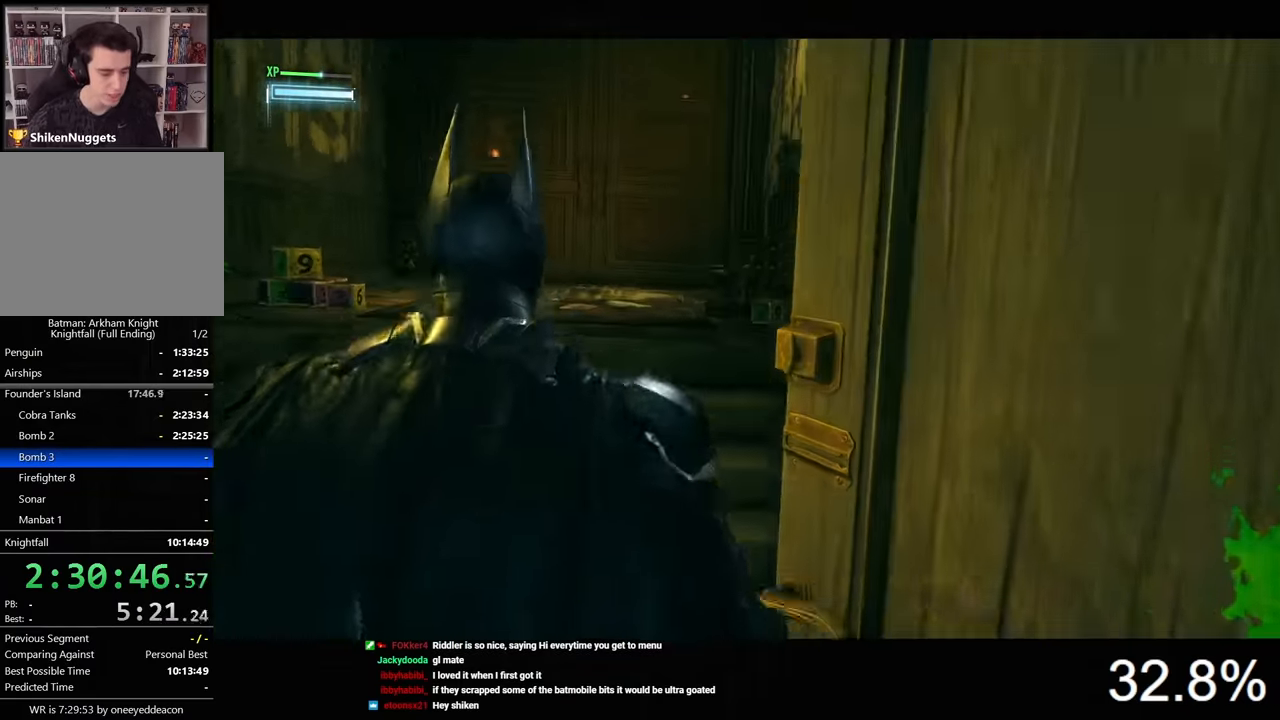
{"keys": ["space", "w"], "mouse": [], "events": [[66, "a", "up"]]}
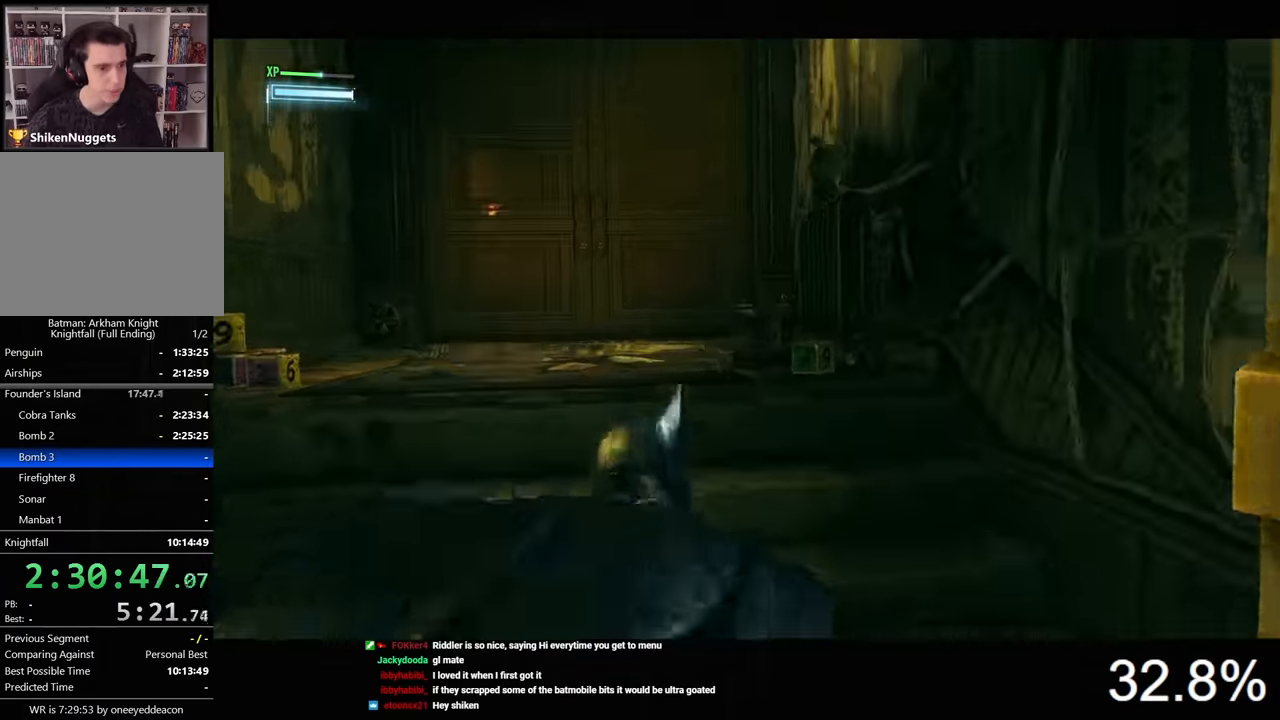
{"keys": ["space", "w"], "mouse": [], "events": []}
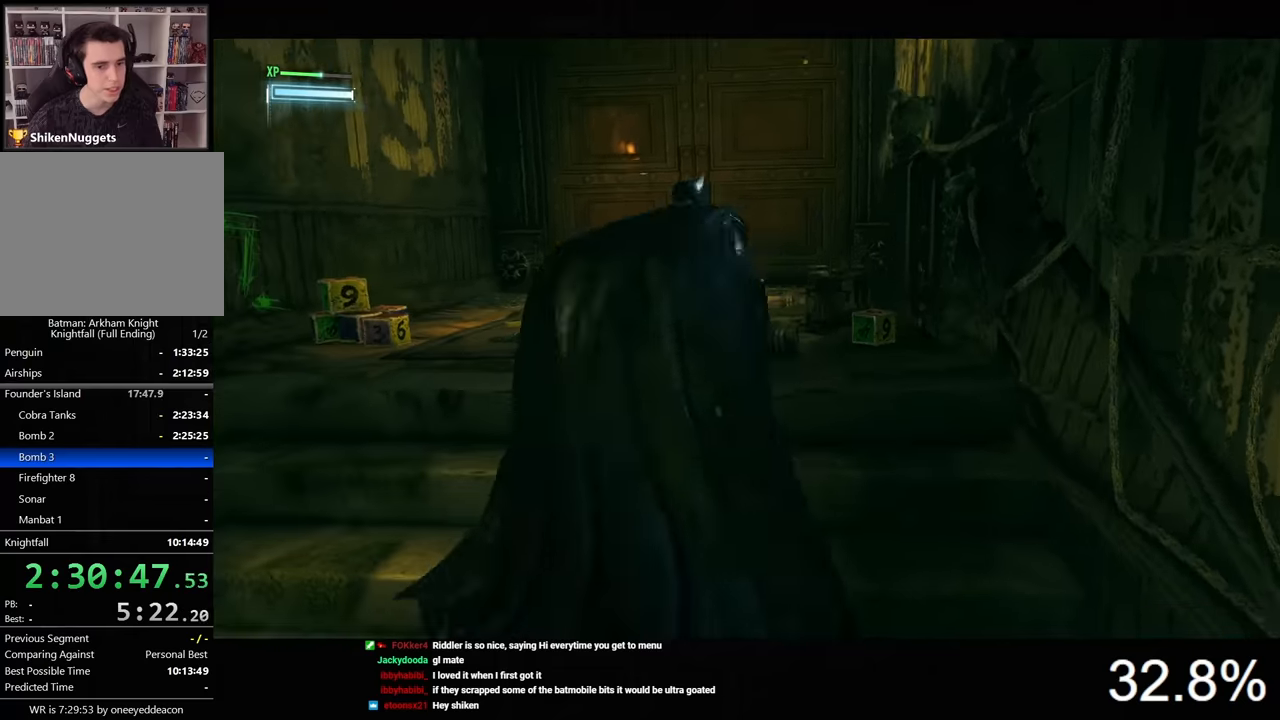
{"keys": ["space", "w"], "mouse": [], "events": []}
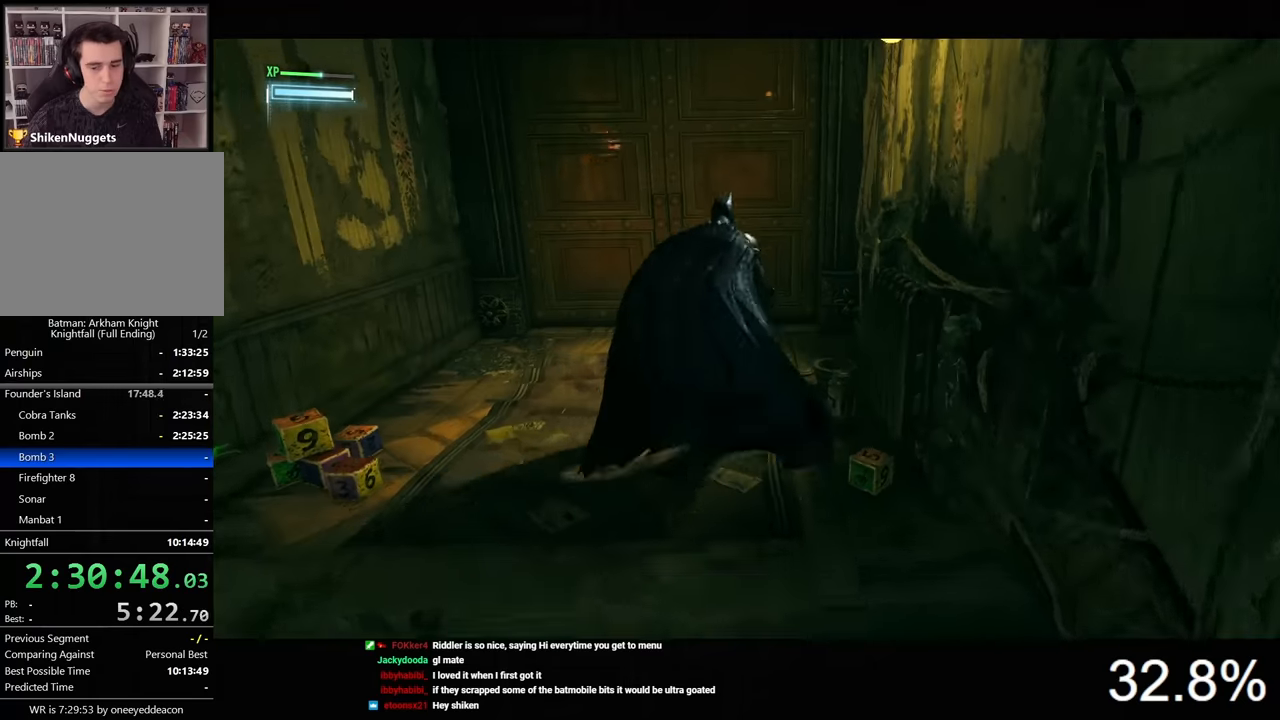
{"keys": ["space"], "mouse": [], "events": [[266, "space", "up"], [300, "w", "up"], [400, "space", "down"], [433, "space", "up"], [500, "space", "down"]]}
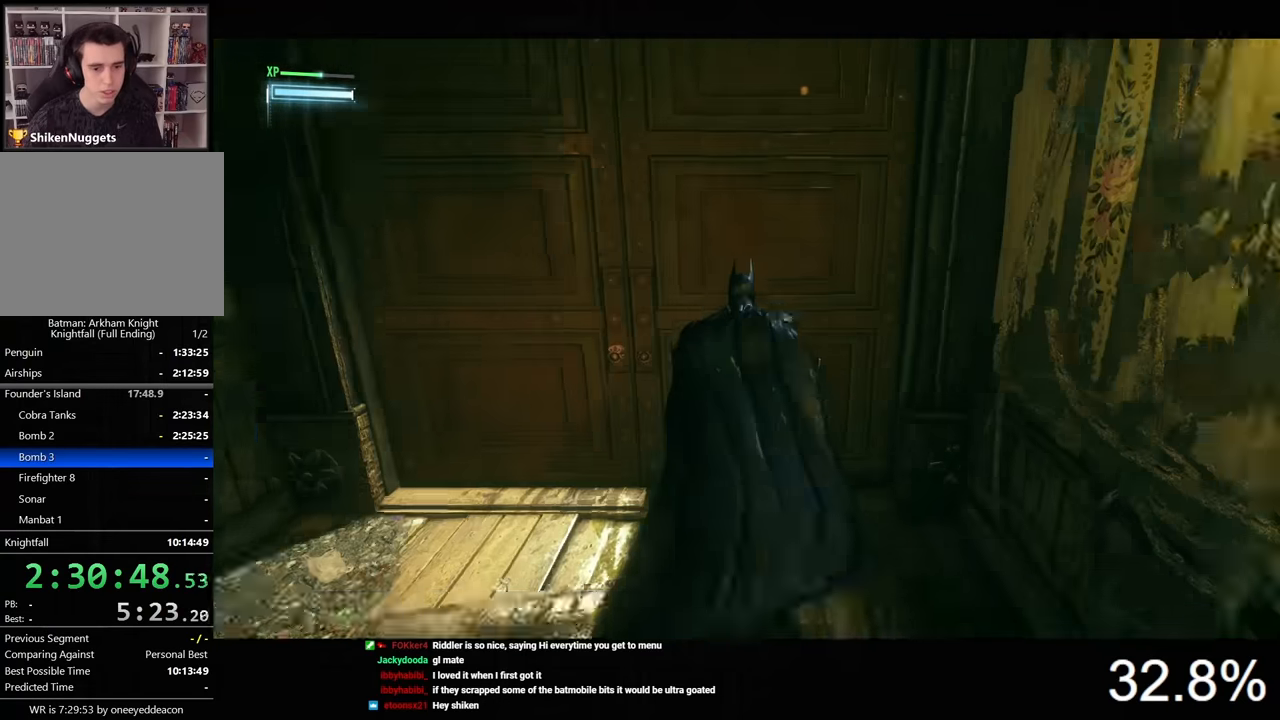
{"keys": [], "mouse": [], "events": [[100, "space", "up"], [133, "space", "down"], [233, "space", "up"]]}
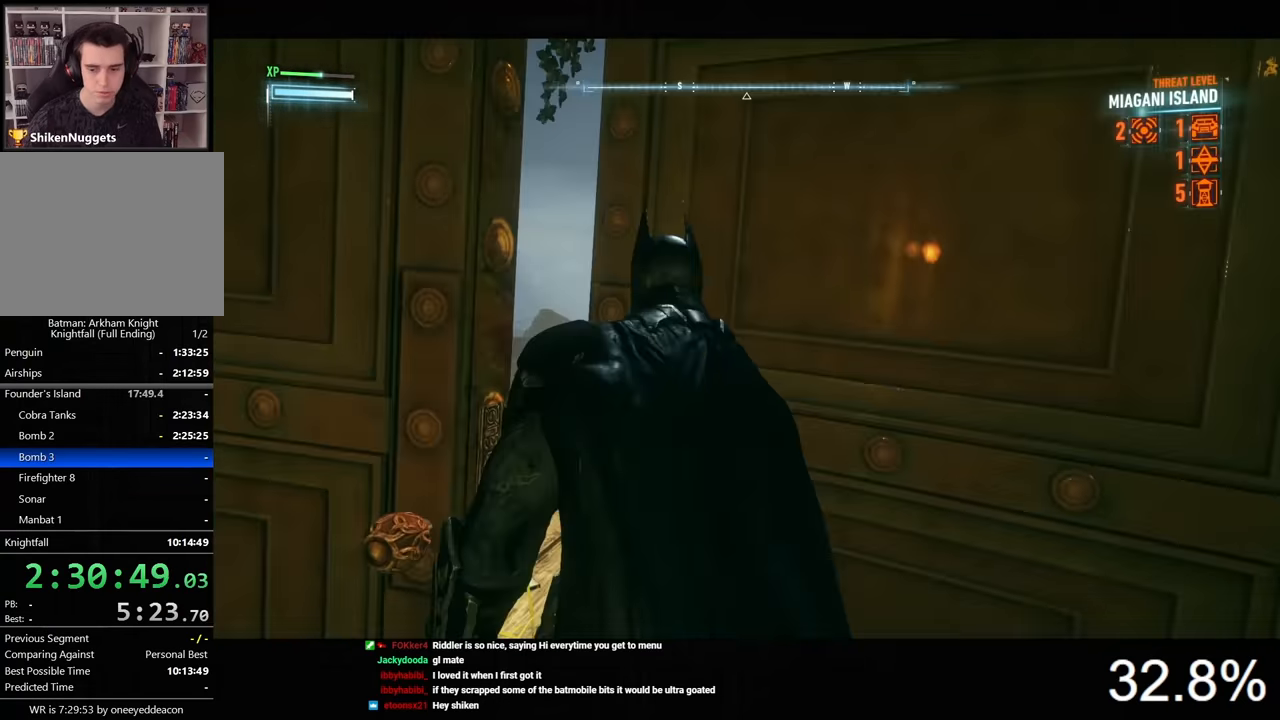
{"keys": ["a", "space", "w"], "mouse": [], "events": [[66, "space", "down"], [66, "w", "down"], [500, "a", "down"]]}
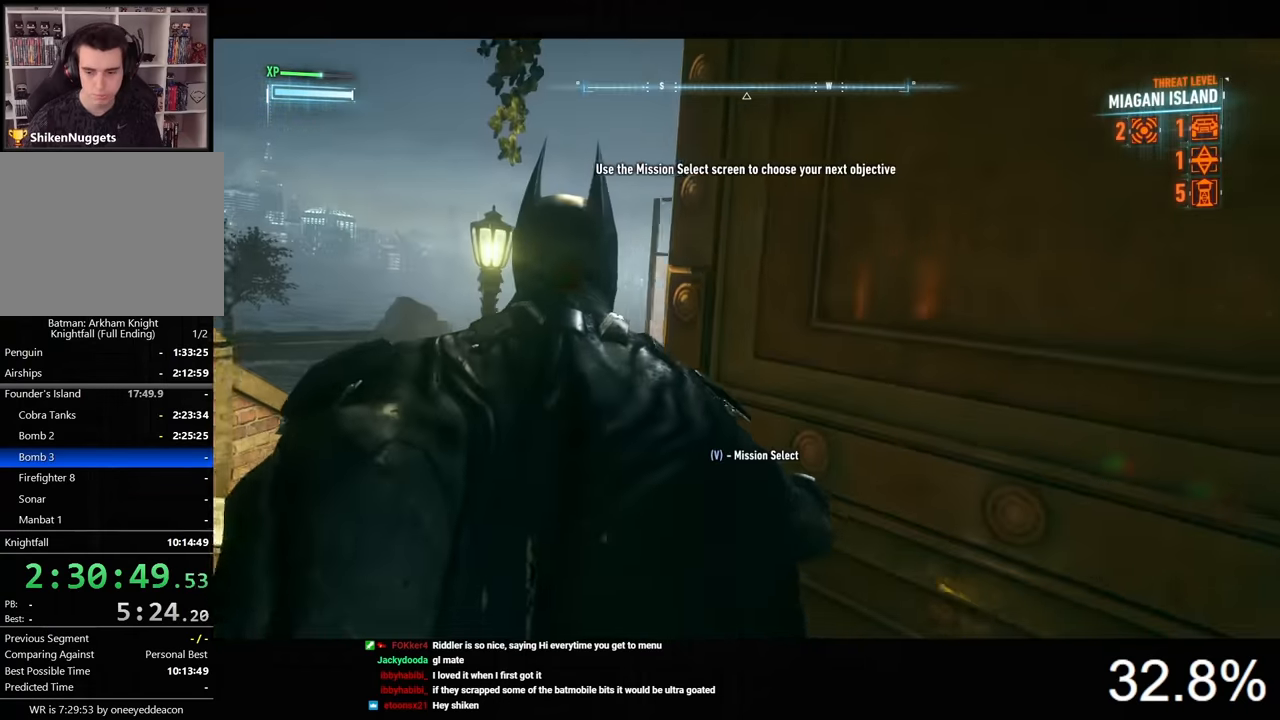
{"keys": ["space", "w"], "mouse": [], "events": [[466, "a", "up"]]}
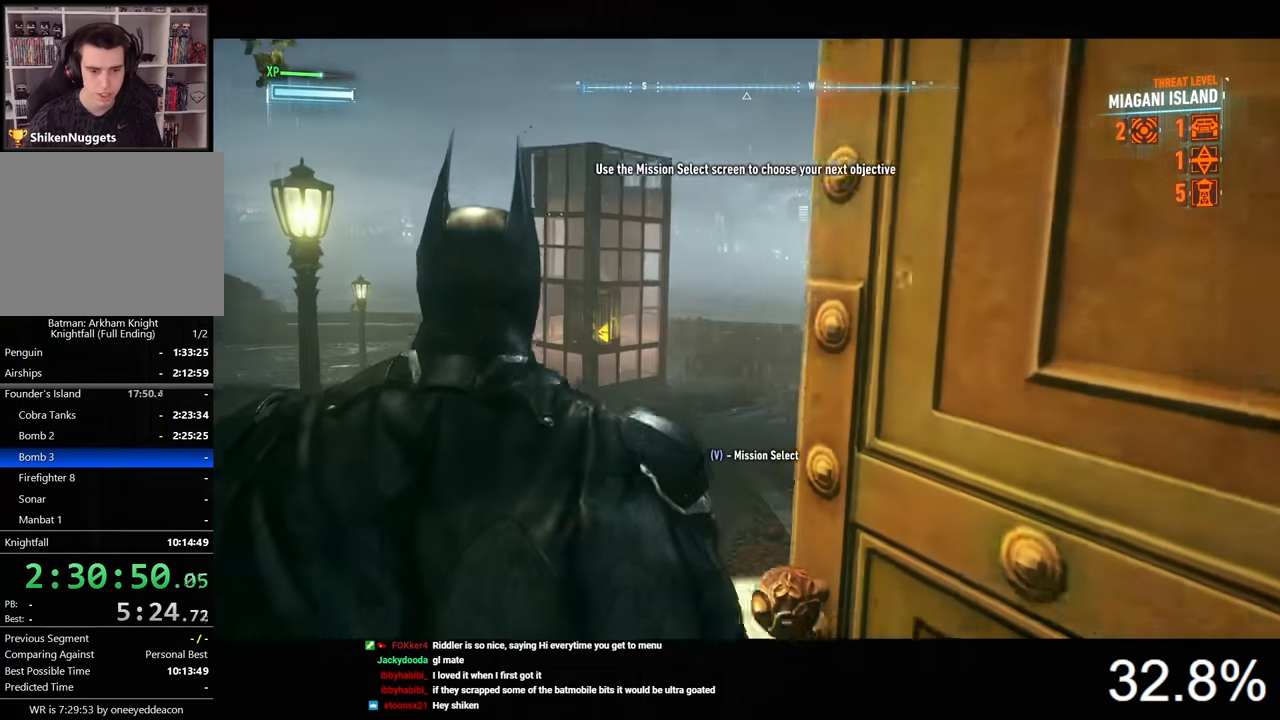
{"keys": ["space", "w"], "mouse": [], "events": []}
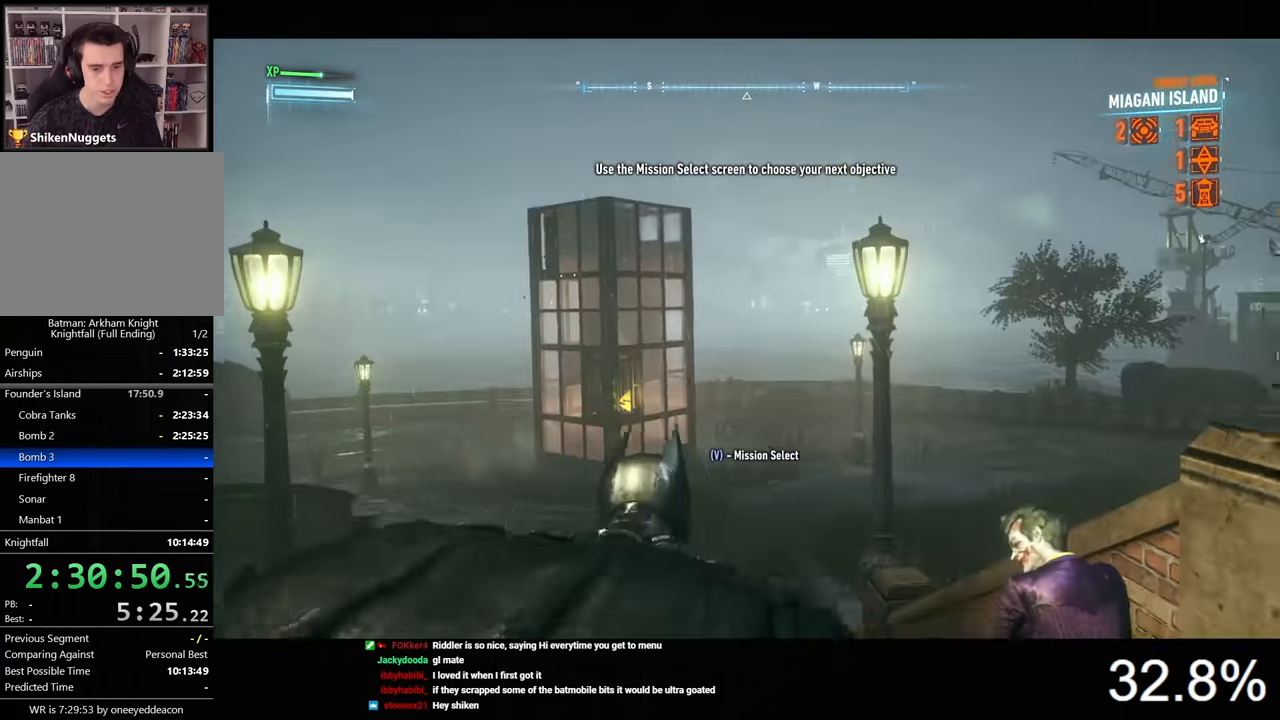
{"keys": ["space", "w"], "mouse": [], "events": [[366, "f", "down"], [466, "f", "up"]]}
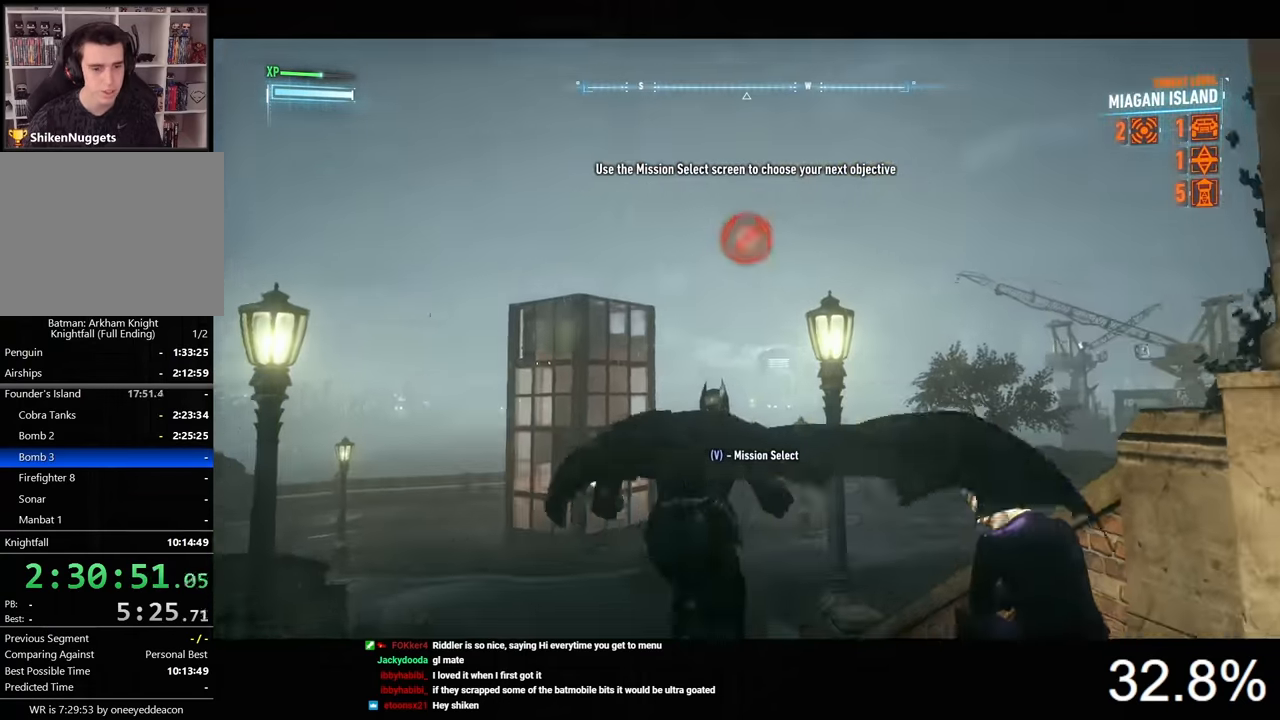
{"keys": ["space", "w"], "mouse": [], "events": [[366, "f", "down"], [466, "f", "up"]]}
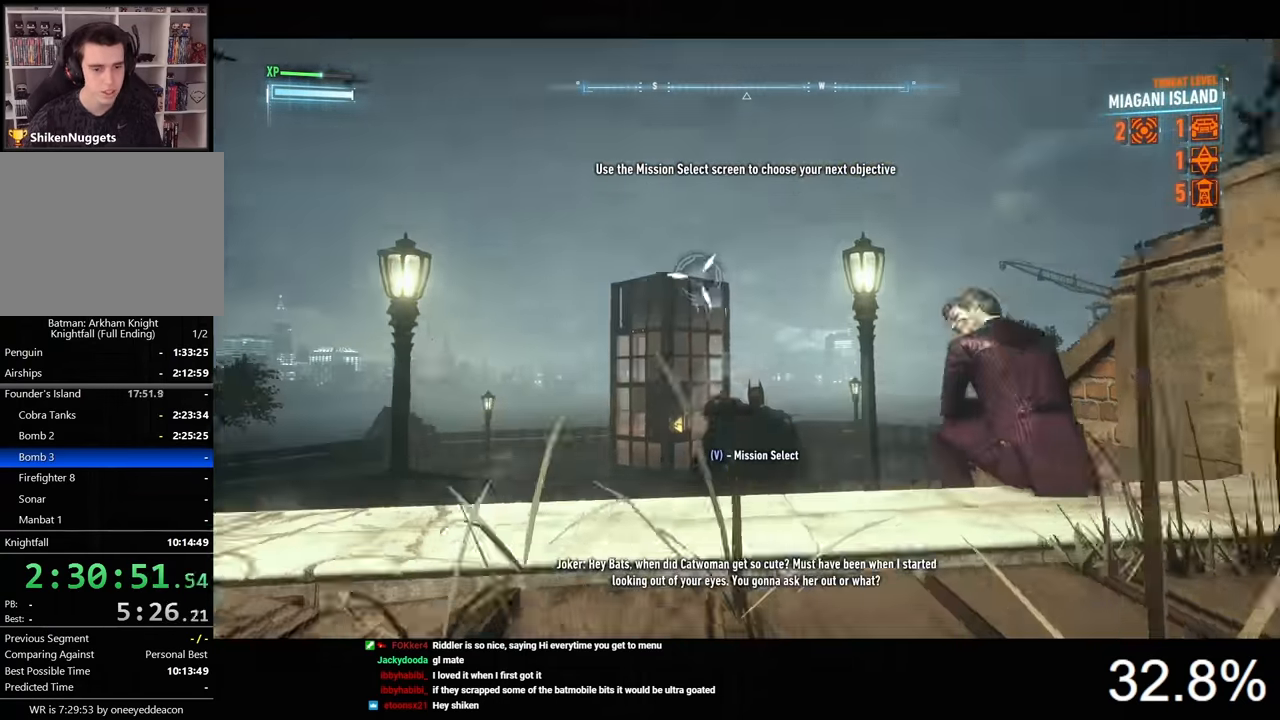
{"keys": ["space", "w"], "mouse": [], "events": []}
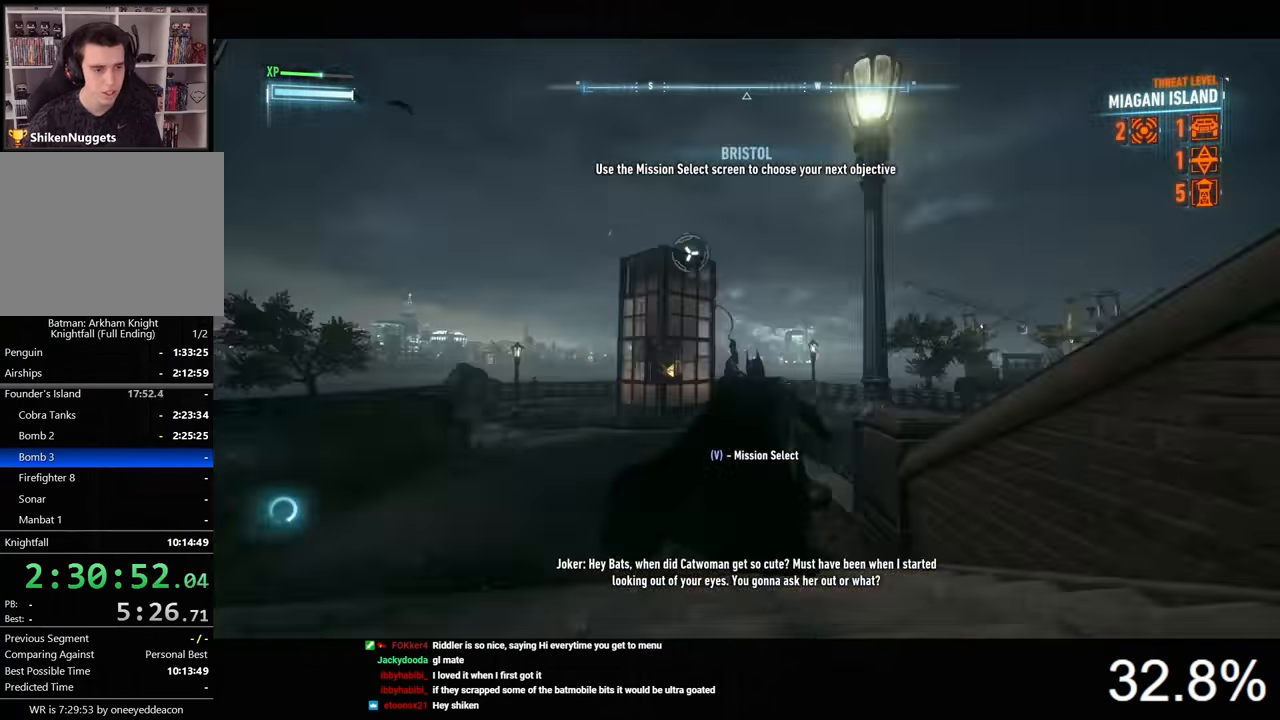
{"keys": ["d", "space", "w"], "mouse": [], "events": [[200, "a", "down"], [300, "a", "up"], [366, "d", "down"]]}
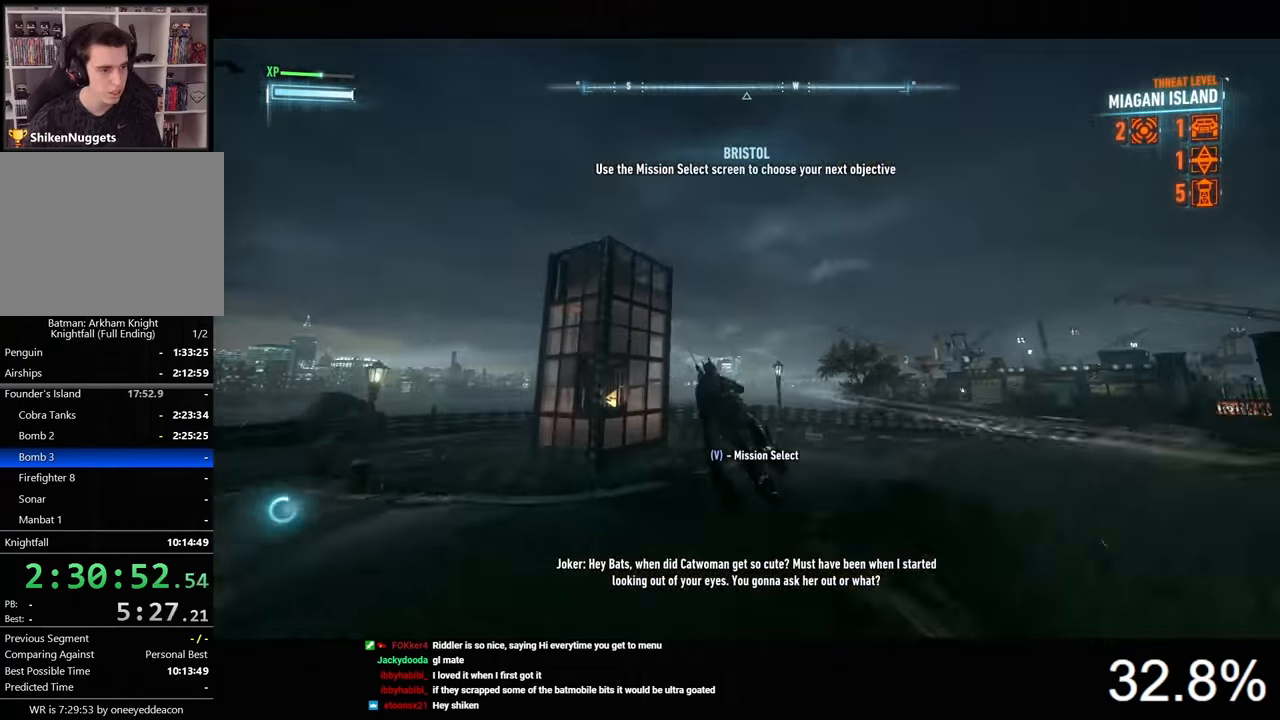
{"keys": ["d", "space", "w"], "mouse": [], "events": [[66, "mouse_wheel", "down"], [200, "mouse_wheel", "up"]]}
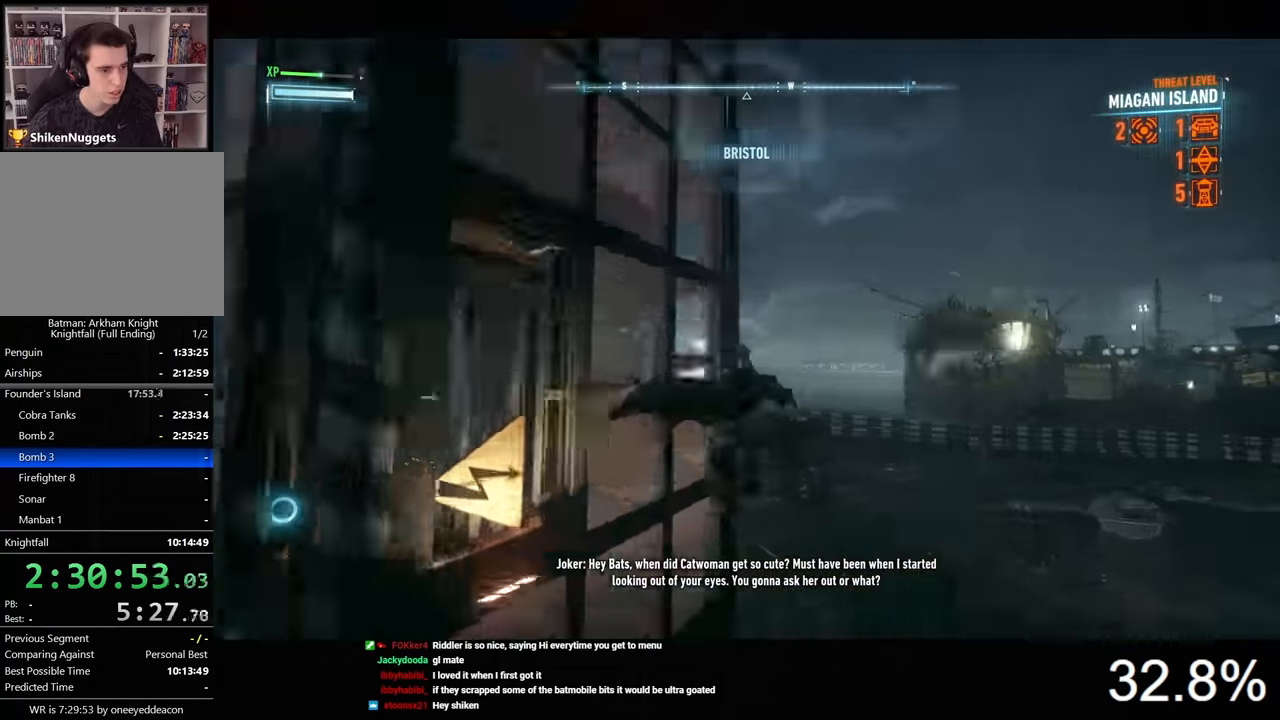
{"keys": ["d", "space", "w"], "mouse": [], "events": []}
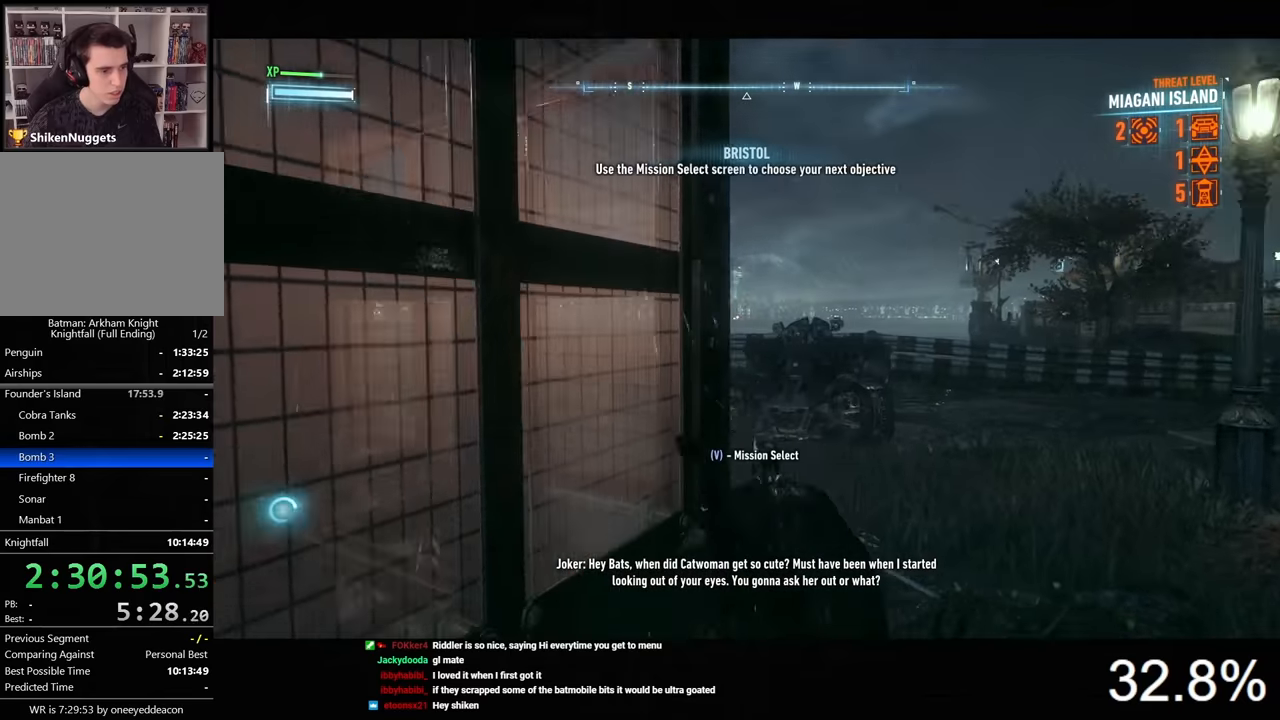
{"keys": ["space", "w"], "mouse": [], "events": [[33, "d", "up"]]}
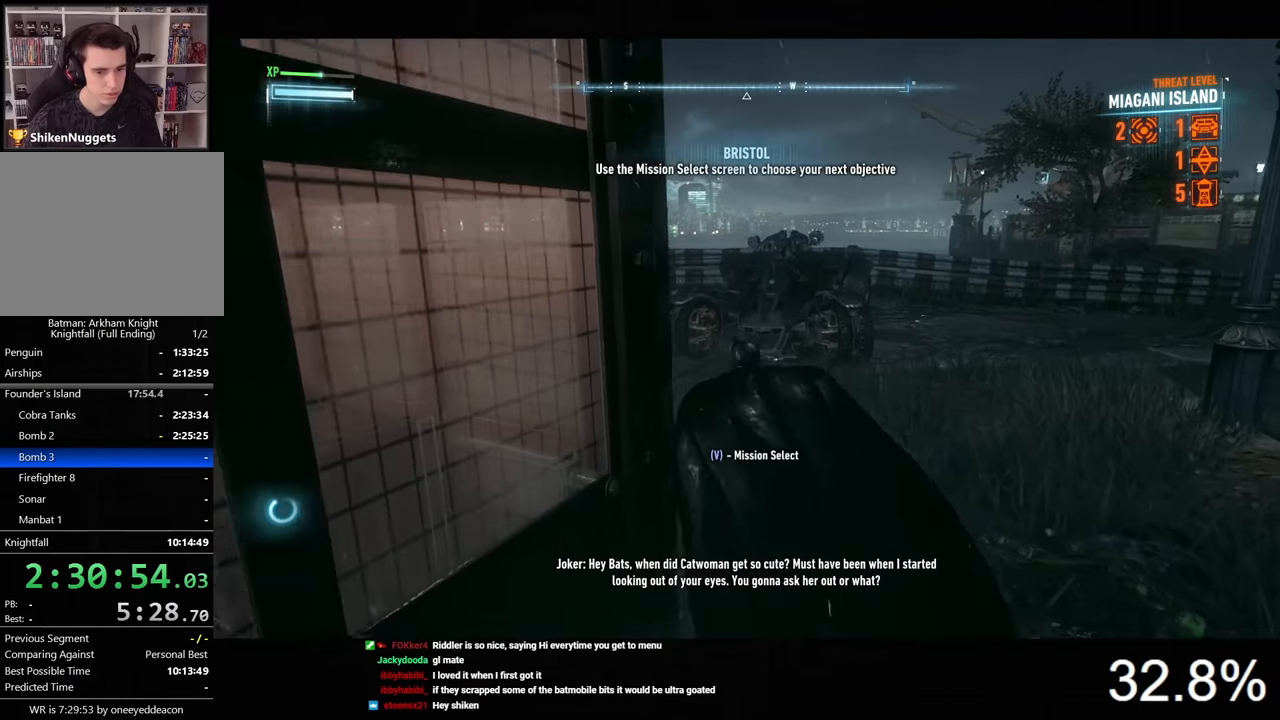
{"keys": ["space", "w"], "mouse": [], "events": []}
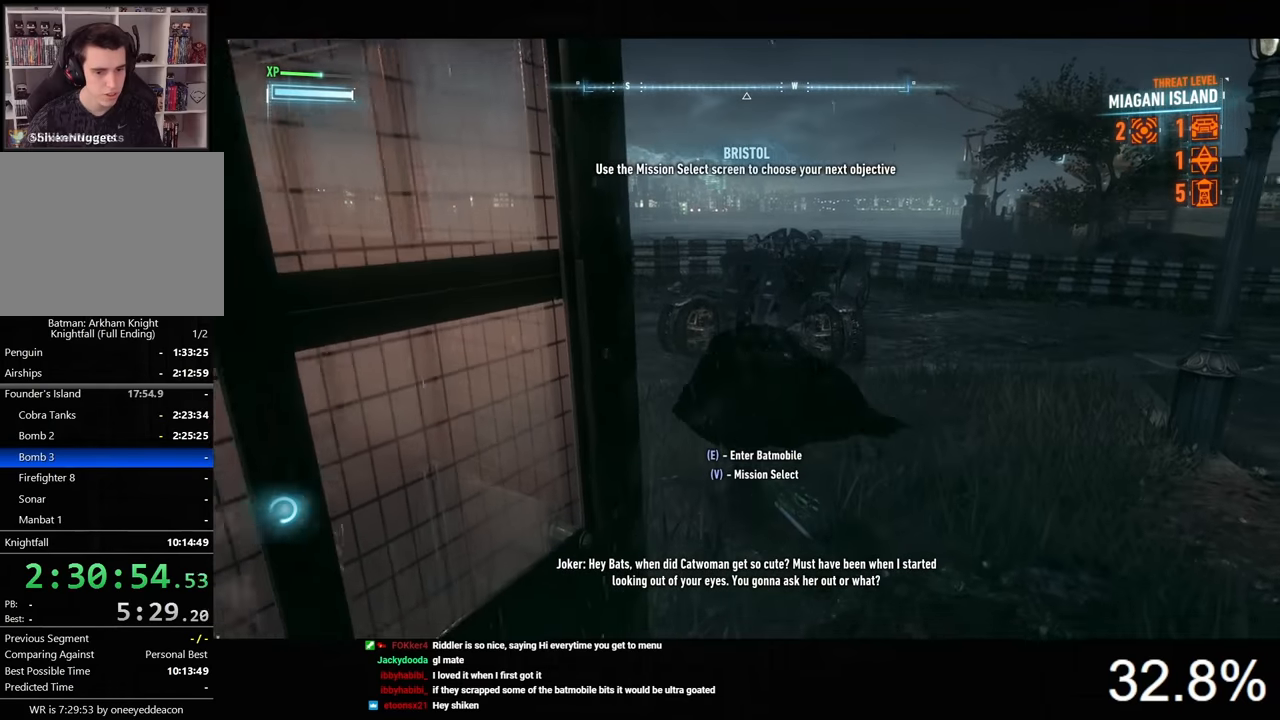
{"keys": ["d"], "mouse": [], "events": [[66, "e", "down"], [133, "e", "up"], [133, "space", "up"], [300, "d", "down"], [500, "w", "up"]]}
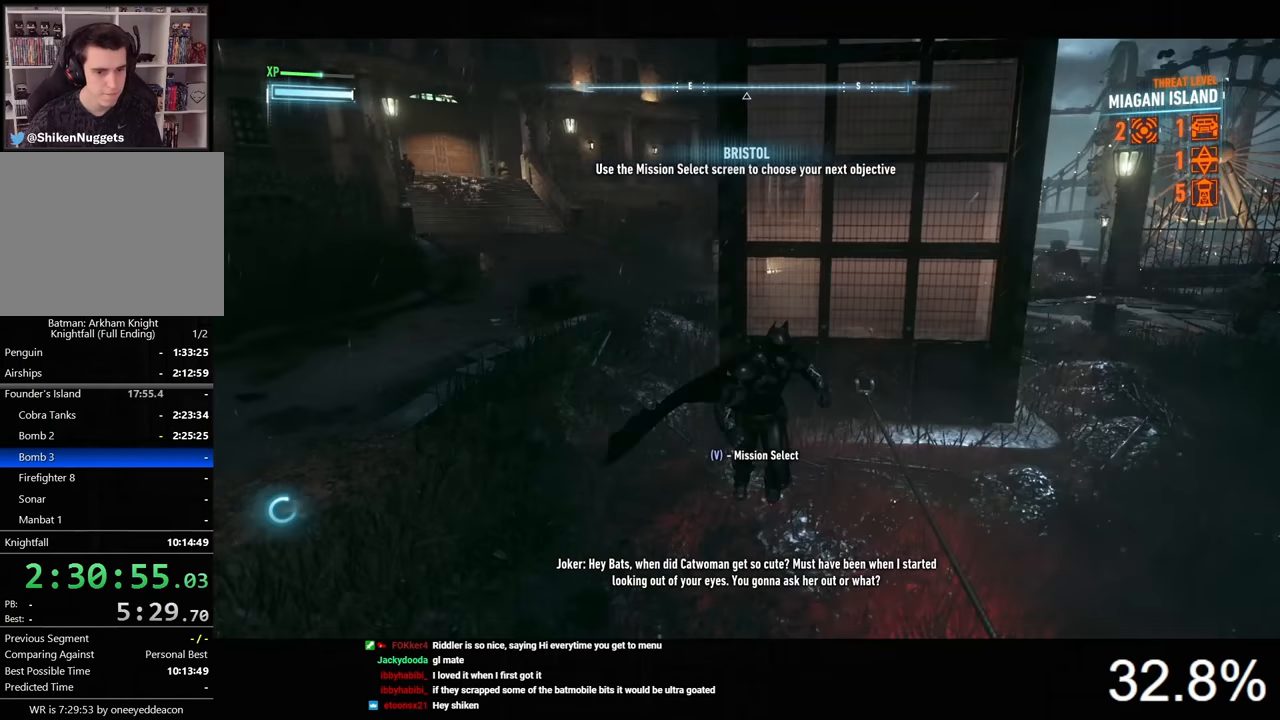
{"keys": ["w"], "mouse": [], "events": [[100, "mouse_right", "down"], [100, "w", "down"], [366, "d", "up"], [500, "mouse_right", "up"]]}